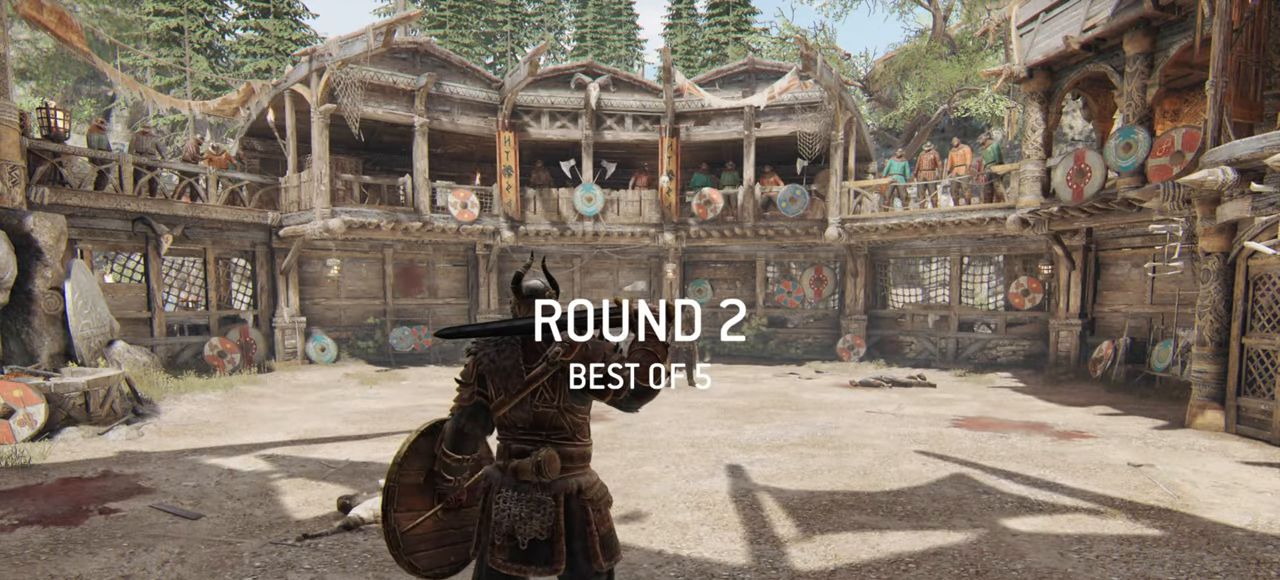
Gameplay with keyboard and mouse; each line is a JSON object with the keys and mouse buttons held at the frame after it. "events" lists presses ("down") and releases ("up") of "a", "ctrl", "d", "e", "q", "s", "shift", "space", "w", "mouse_left", "mouse_right", "mouse_mb4" and "mouse_mb5" between this image and that frame as [ms after this image, input, new state], when the widget could be followed in between. "mouse_left", "mouse_right", "mouse_mb4", "mouse_mb5" = the "left", "right", "mb4", "mb5" buttons of the "mouse" list. No other keys are recorded. Mouse movement is not recorded. Not read: mouse_wheel.
{"keys": ["w"], "mouse": [], "events": [[250, "w", "down"]]}
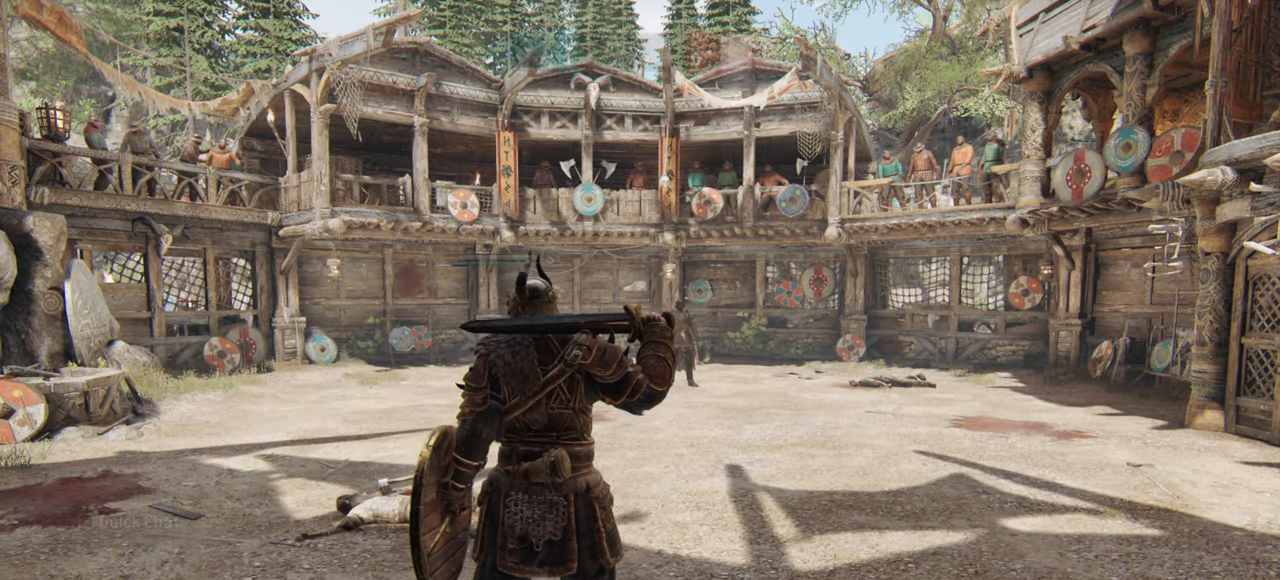
{"keys": ["shift", "w"], "mouse": [], "events": [[217, "shift", "down"]]}
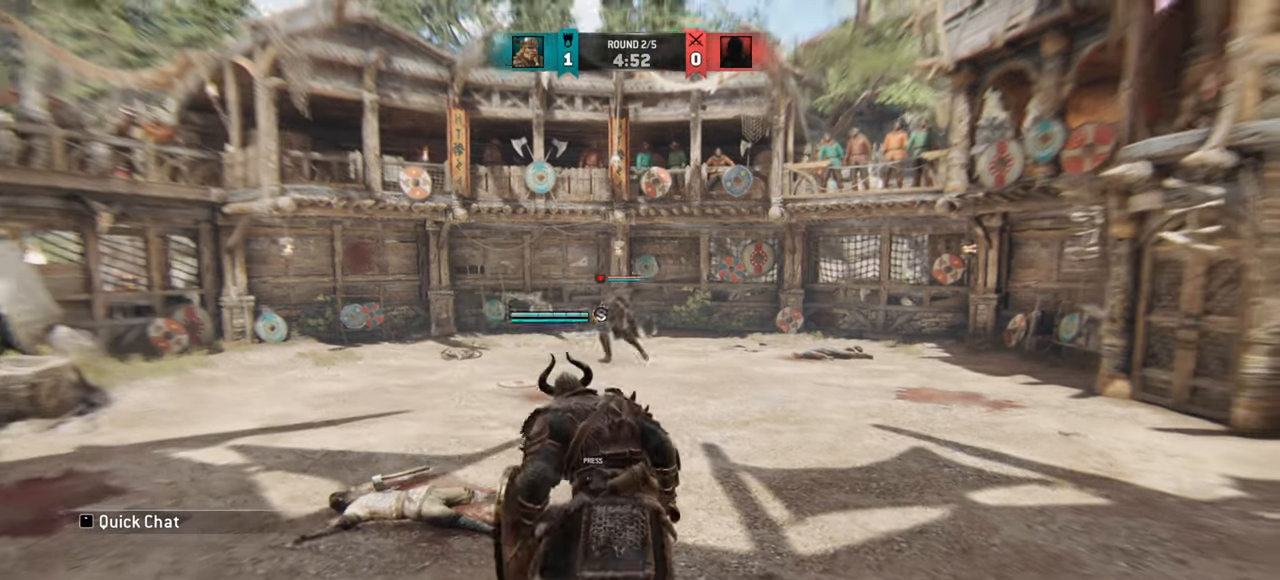
{"keys": ["w"], "mouse": [], "events": [[100, "shift", "up"]]}
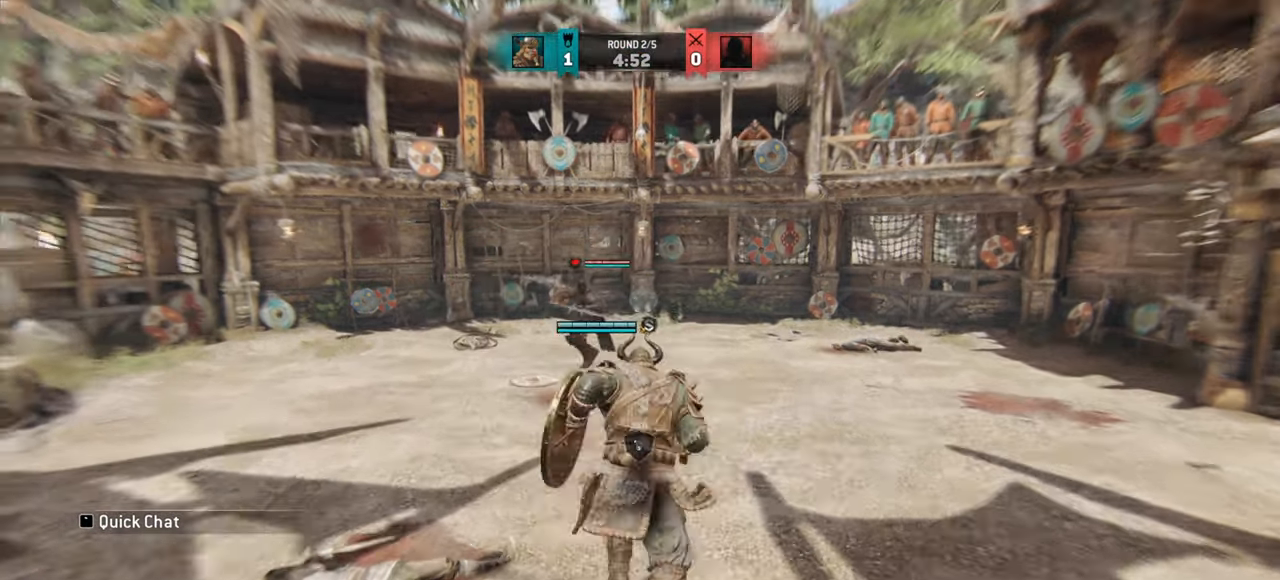
{"keys": ["d"], "mouse": [], "events": [[200, "w", "up"], [283, "d", "down"]]}
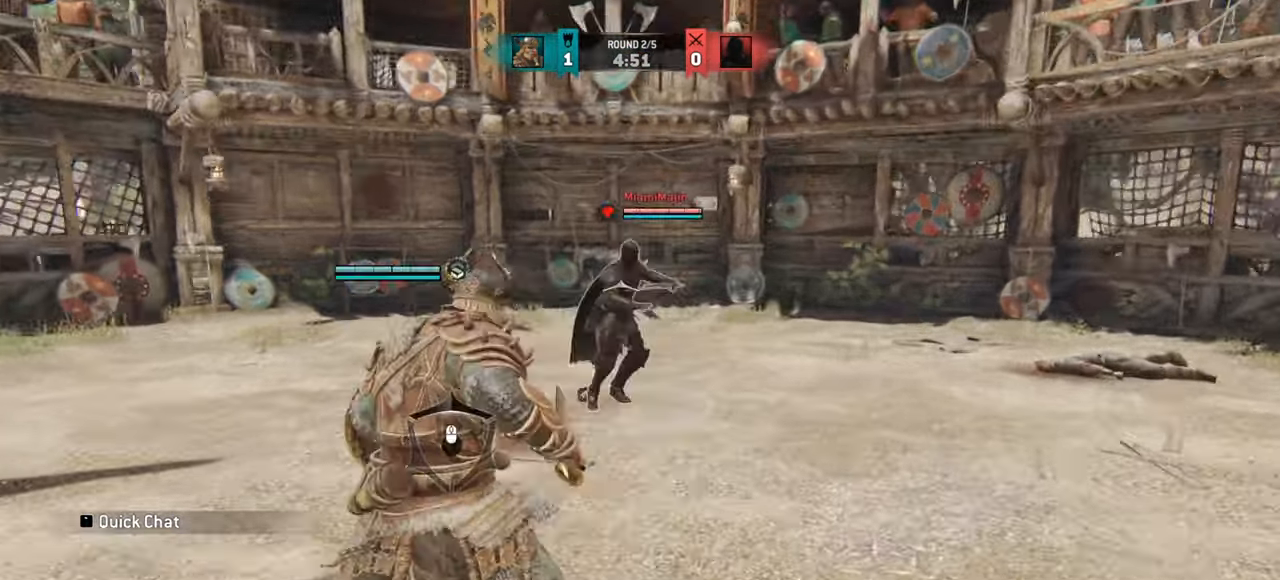
{"keys": ["a", "w"], "mouse": [], "events": [[67, "w", "down"], [100, "d", "up"], [301, "a", "down"]]}
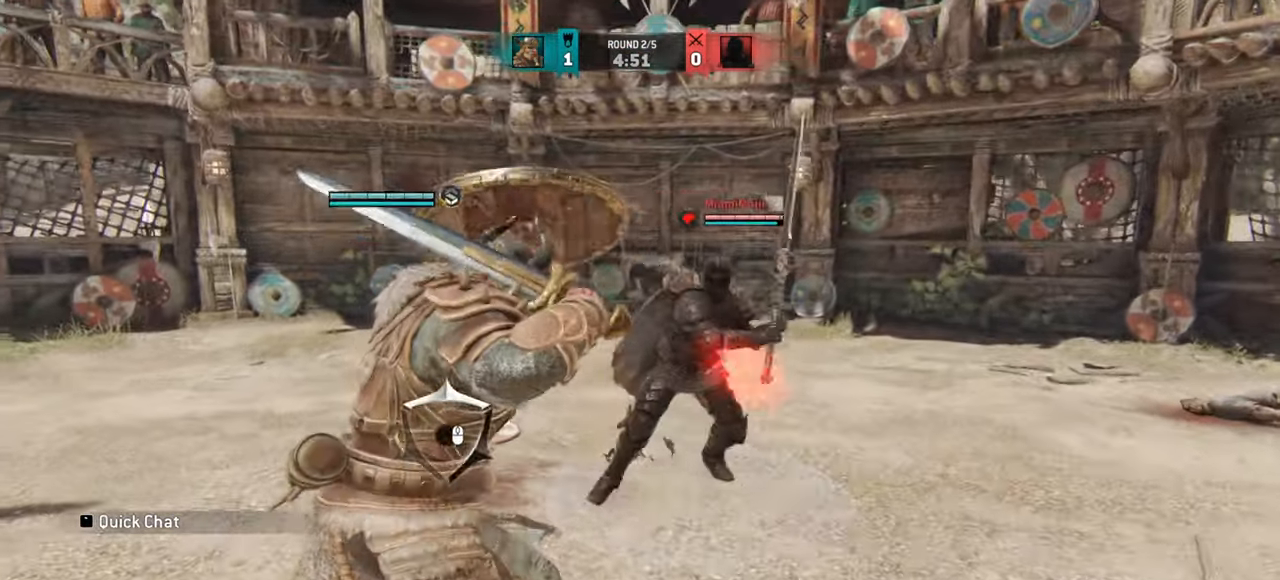
{"keys": ["a", "w"], "mouse": [], "events": [[150, "a", "up"], [267, "a", "down"], [283, "w", "up"], [500, "w", "down"]]}
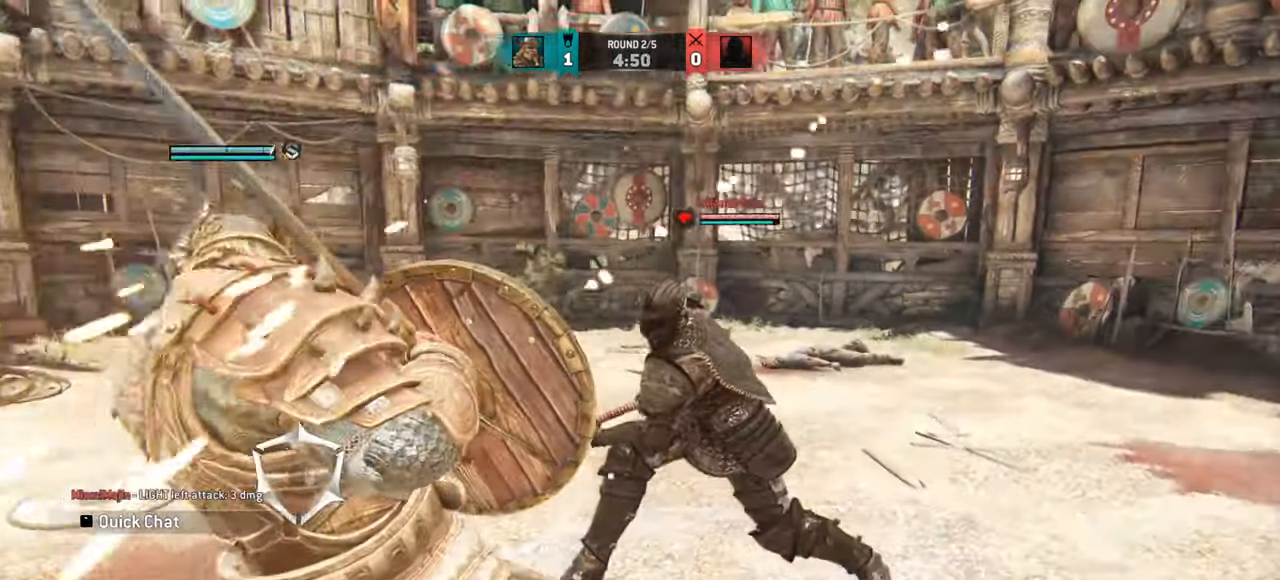
{"keys": [], "mouse": [], "events": [[134, "a", "up"], [501, "w", "up"]]}
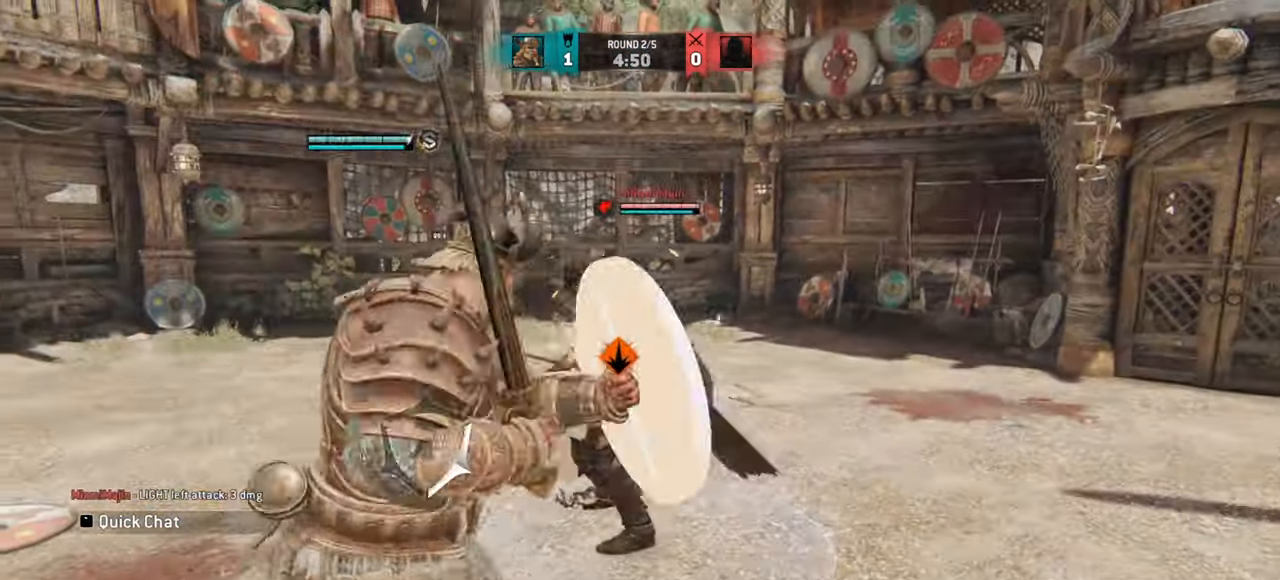
{"keys": [], "mouse": ["right"], "events": [[450, "mouse_right", "down"]]}
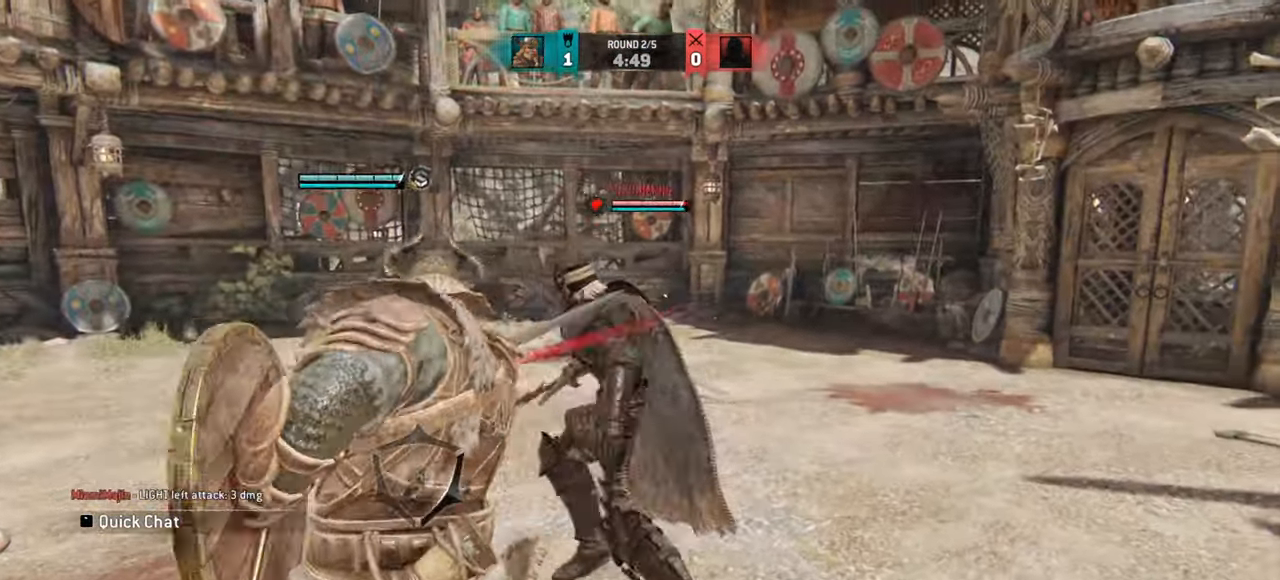
{"keys": [], "mouse": [], "events": [[34, "mouse_right", "up"]]}
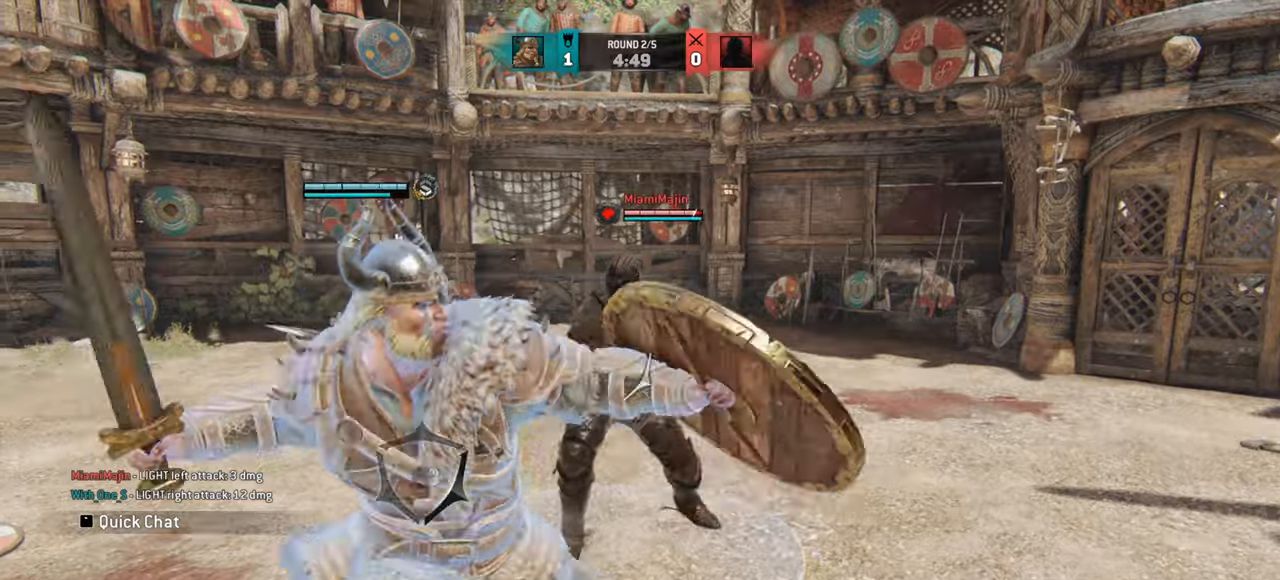
{"keys": ["w"], "mouse": [], "events": [[500, "w", "down"]]}
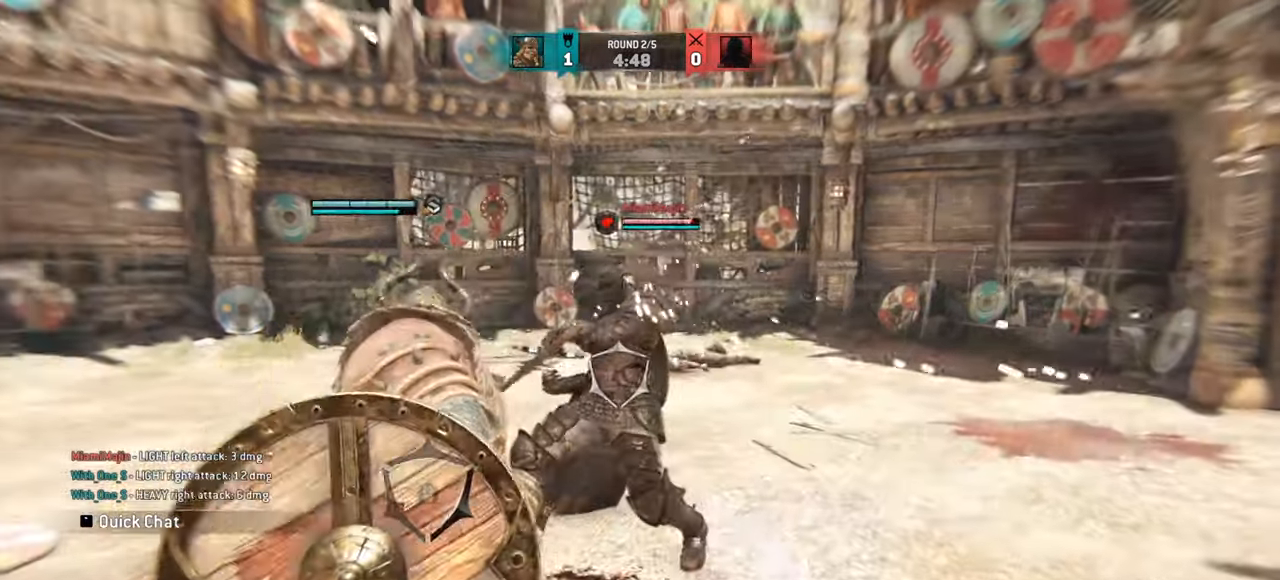
{"keys": ["w"], "mouse": [], "events": []}
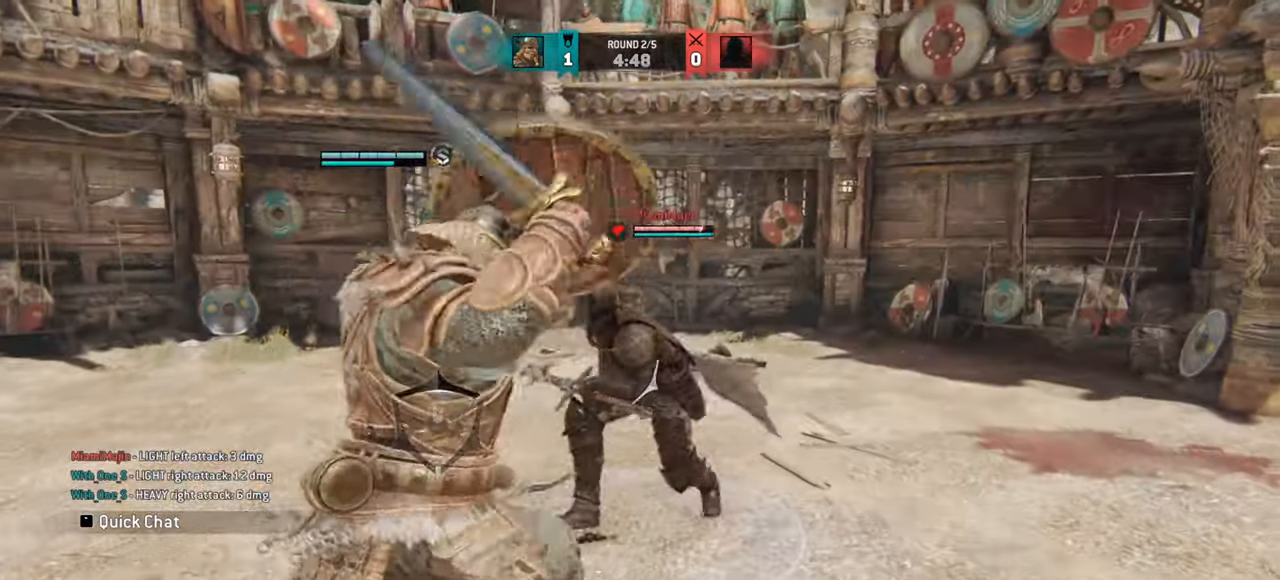
{"keys": [], "mouse": [], "events": [[383, "mouse_right", "down"], [434, "mouse_right", "up"], [500, "w", "up"]]}
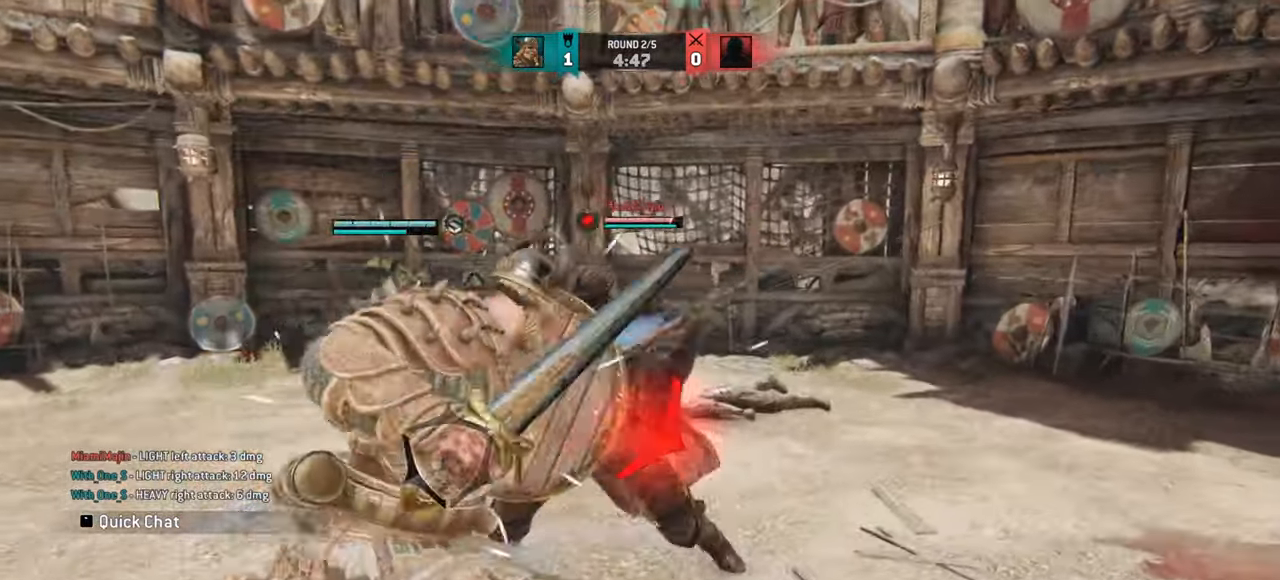
{"keys": ["a"], "mouse": [], "events": [[501, "a", "down"]]}
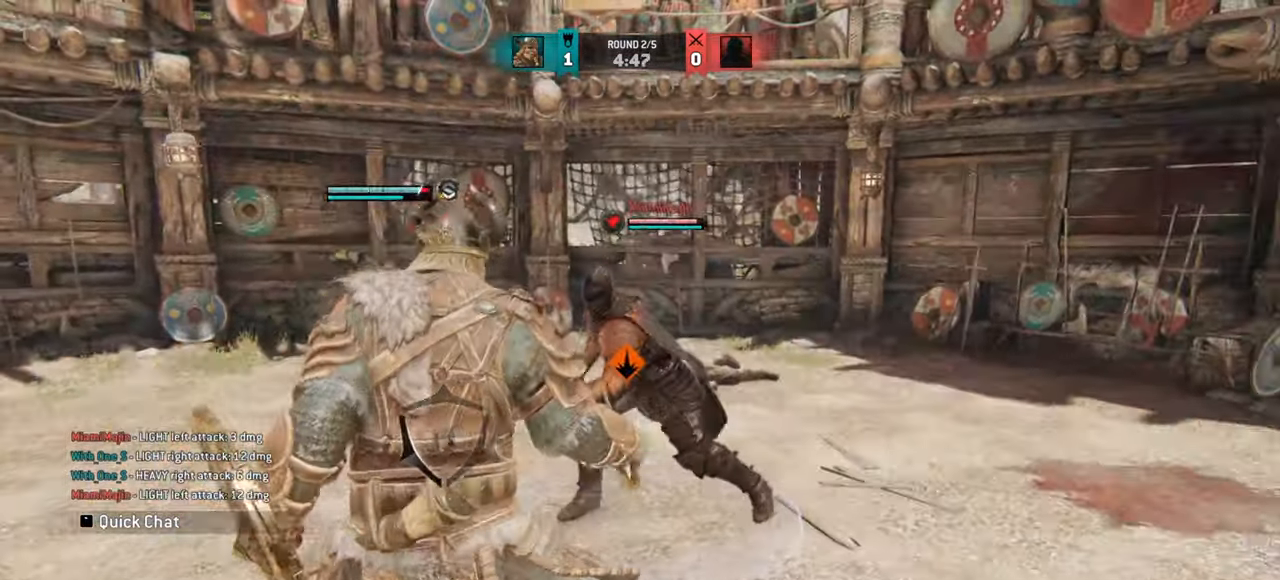
{"keys": [], "mouse": [], "events": [[100, "mouse_mb4", "down"], [233, "mouse_mb4", "up"], [317, "a", "up"]]}
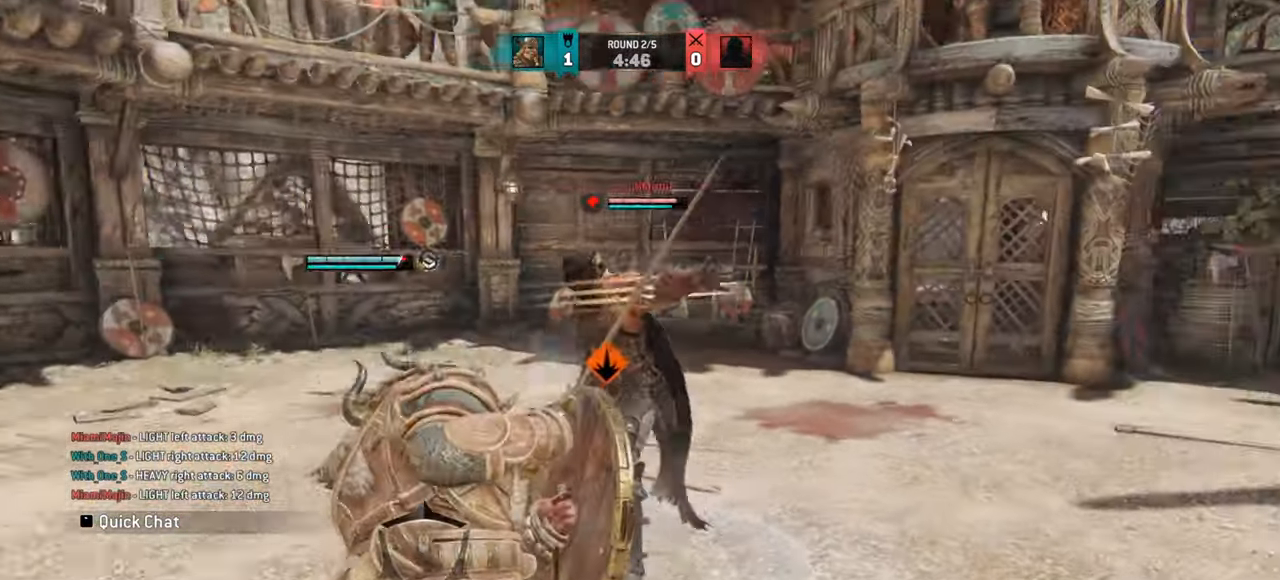
{"keys": ["w"], "mouse": [], "events": [[234, "w", "down"]]}
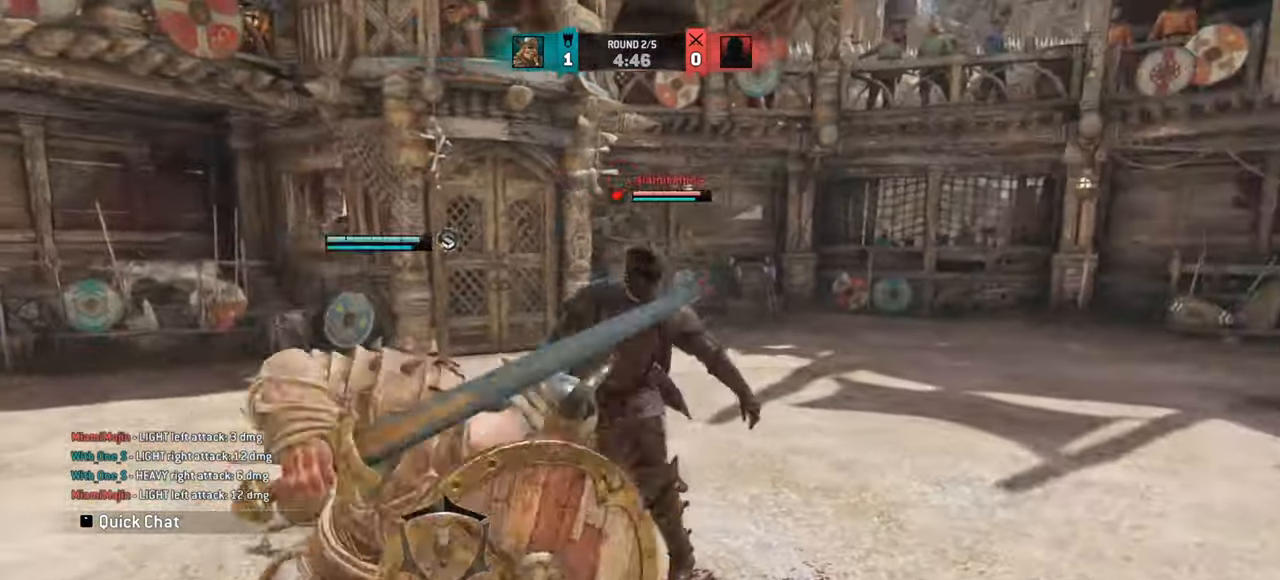
{"keys": [], "mouse": [], "events": [[233, "mouse_right", "down"], [317, "mouse_right", "up"], [500, "w", "up"]]}
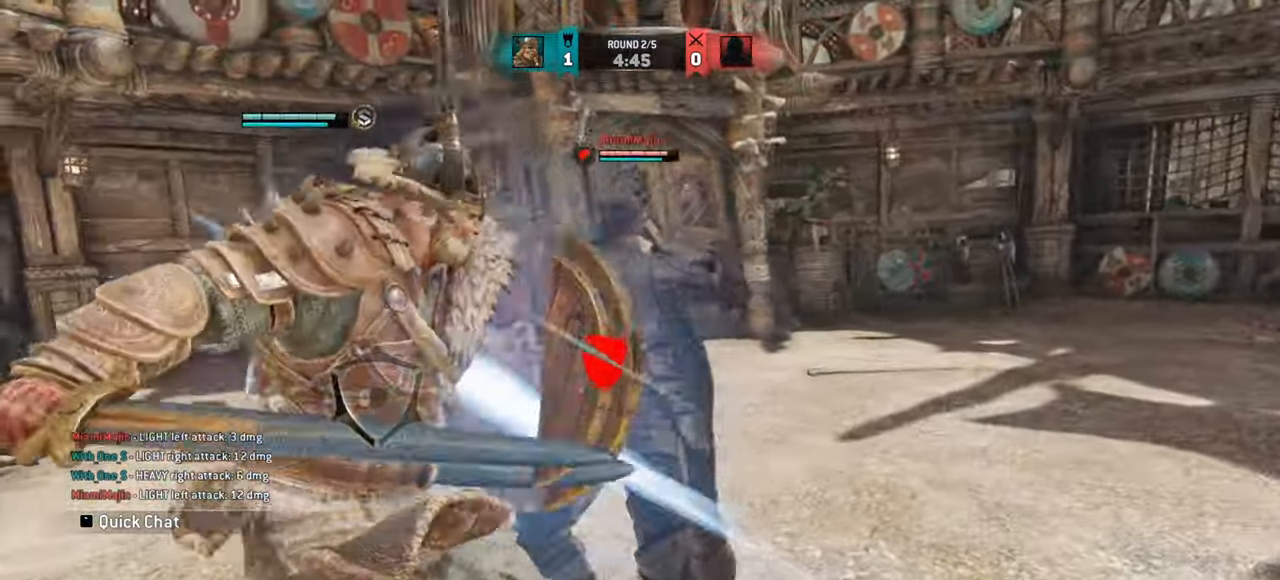
{"keys": ["w"], "mouse": [], "events": [[100, "w", "down"], [267, "w", "up"], [334, "w", "down"]]}
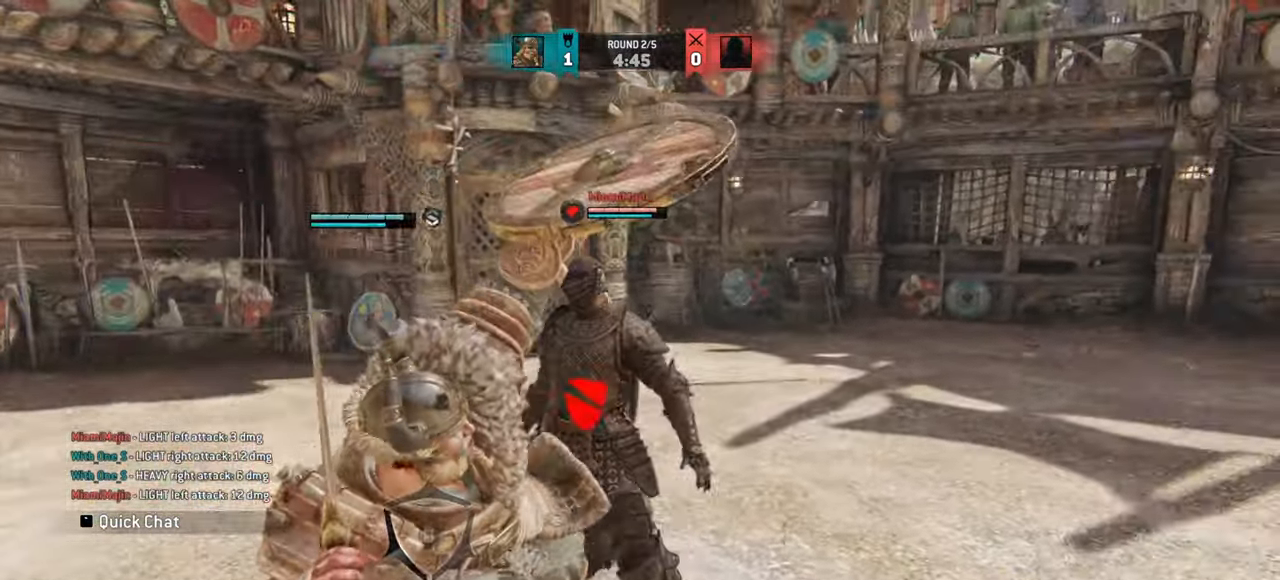
{"keys": ["w"], "mouse": [], "events": [[50, "w", "up"], [200, "w", "down"]]}
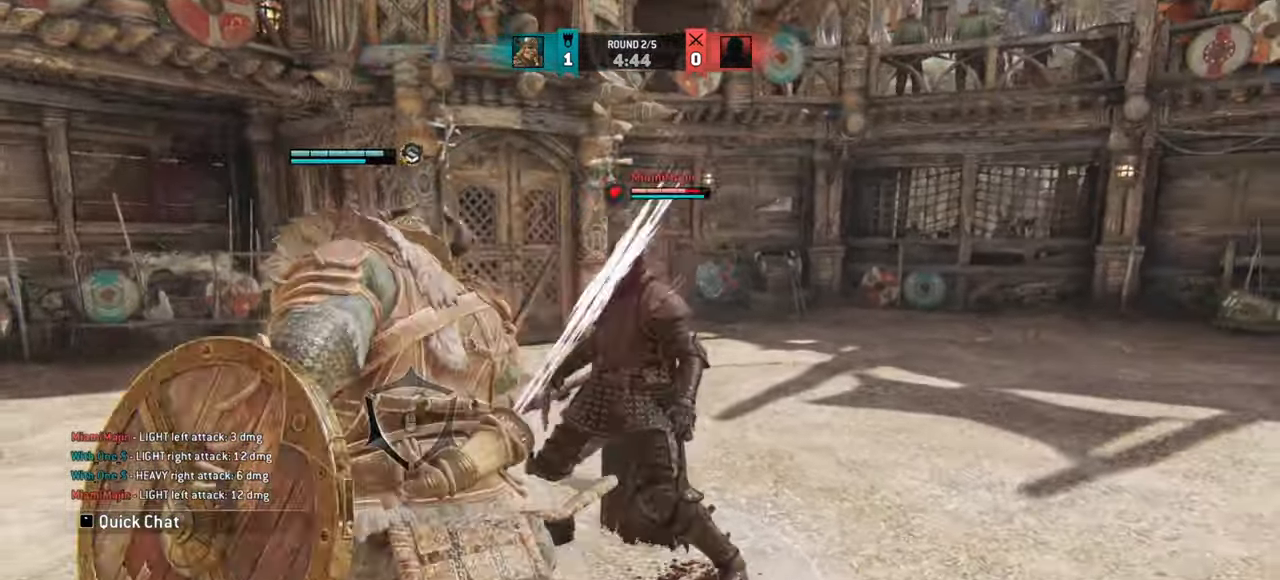
{"keys": ["w"], "mouse": ["right"], "events": [[483, "mouse_right", "down"]]}
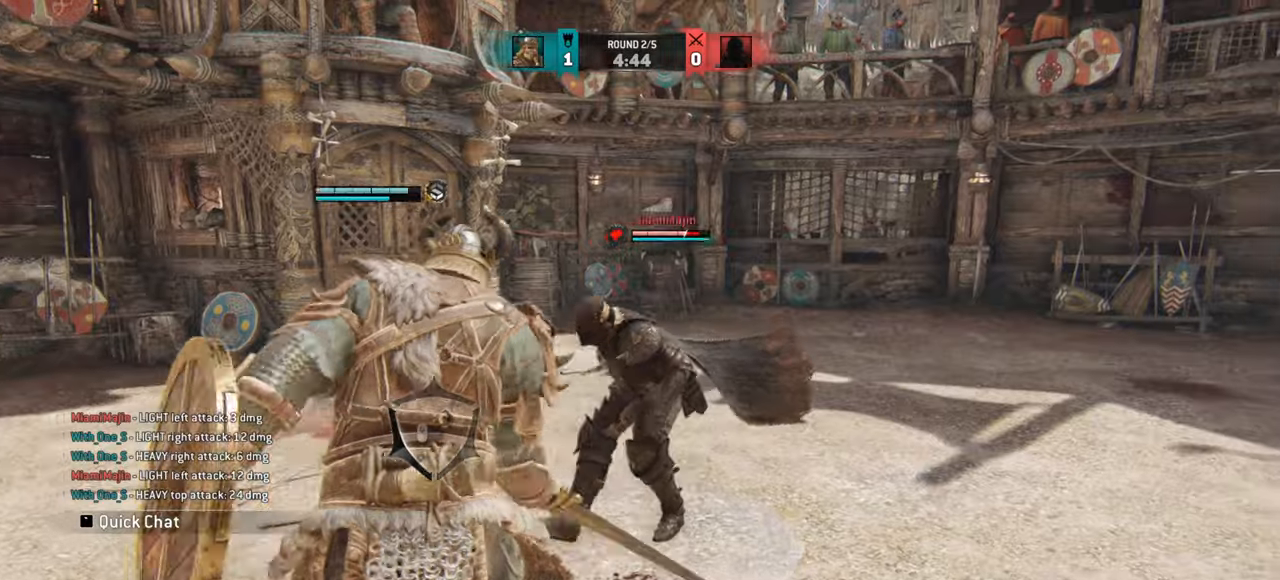
{"keys": ["w"], "mouse": []}
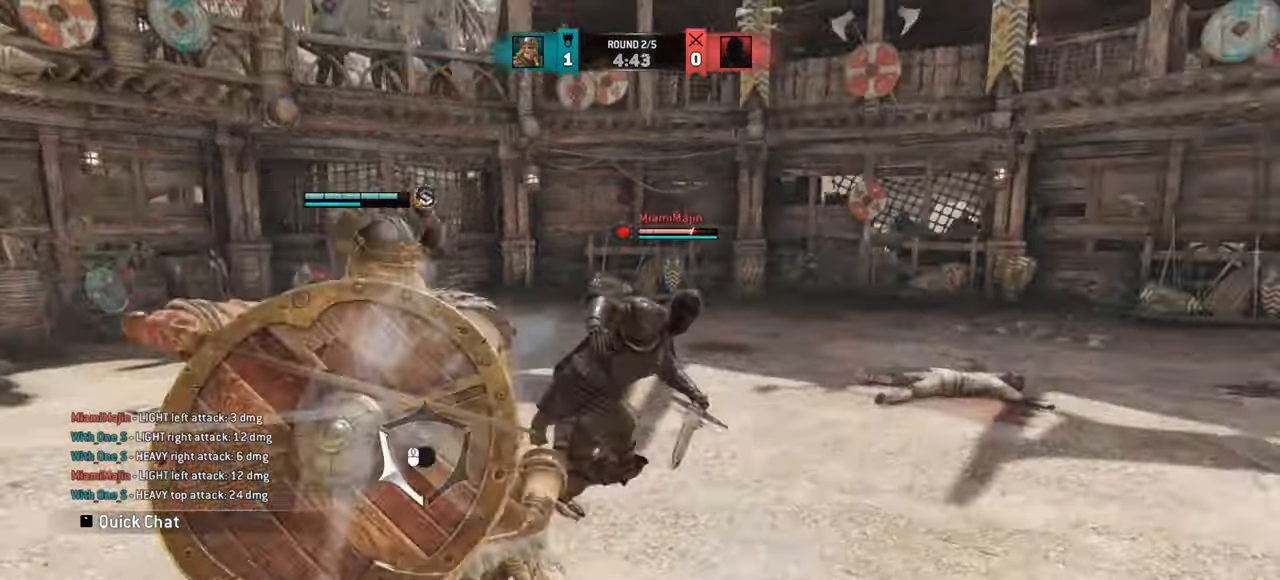
{"keys": [], "mouse": [], "events": [[50, "mouse_mb4", "down"], [250, "mouse_mb4", "up"], [433, "w", "up"]]}
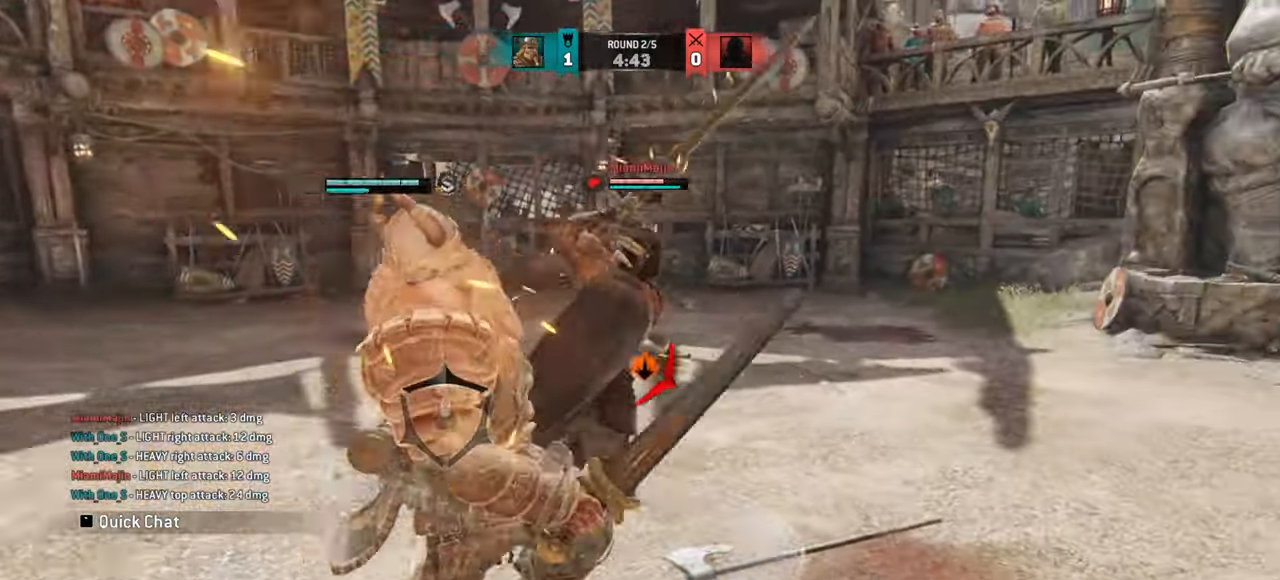
{"keys": [], "mouse": [], "events": []}
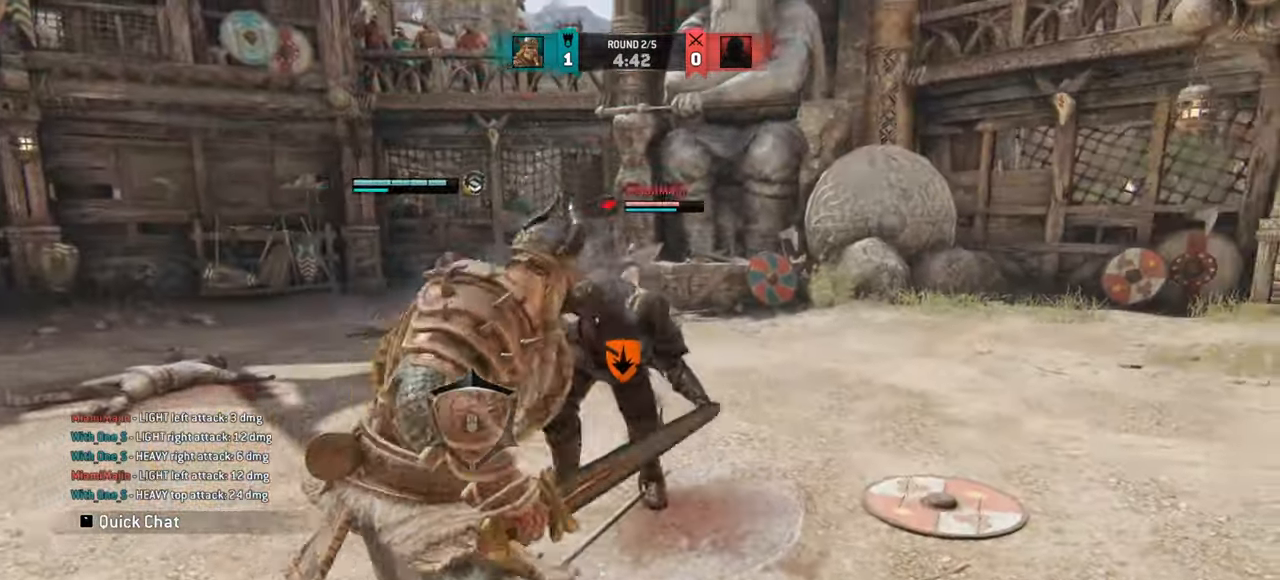
{"keys": ["d"], "mouse": [], "events": [[367, "d", "down"]]}